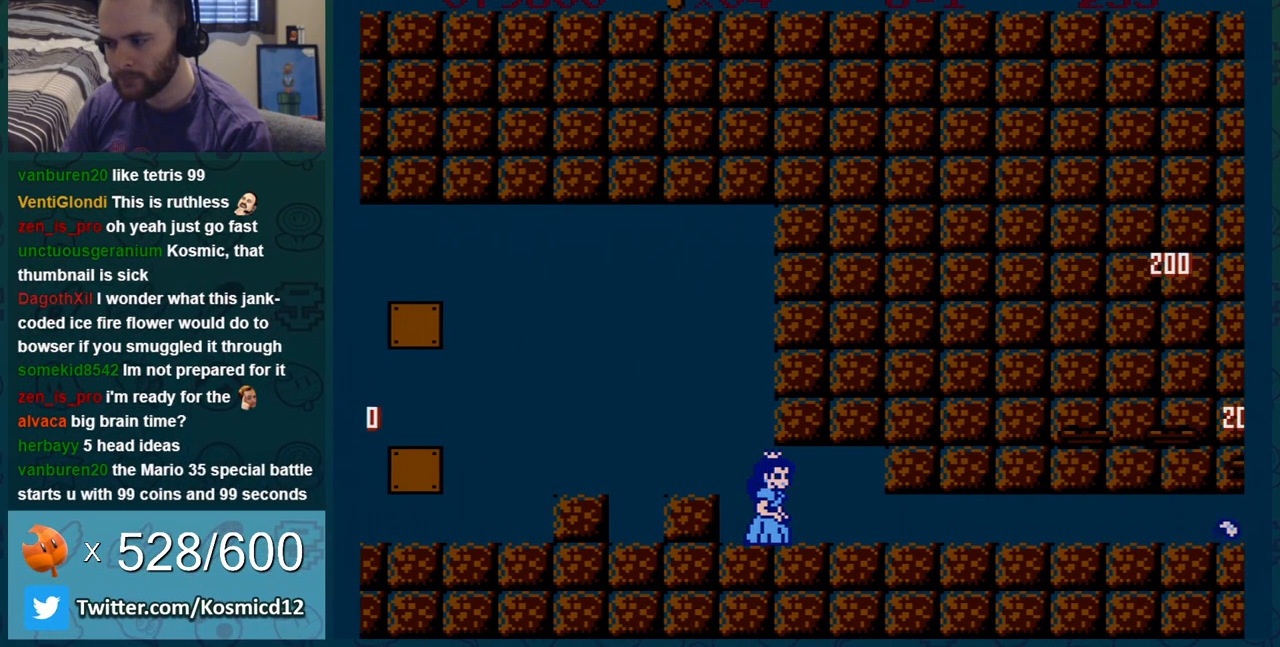
Gameplay with a controller (Nintendo layout); each line is a JSON object with the inputs held at the frame after it. "events" lists button and stick changes between this image and that frame as [ms after this image, input, new state], when the widget could be followed in between. Not read: L3 R3.
{"buttons": ["B"], "events": [[117, "DPAD_RIGHT", "down"], [334, "DPAD_RIGHT", "up"]]}
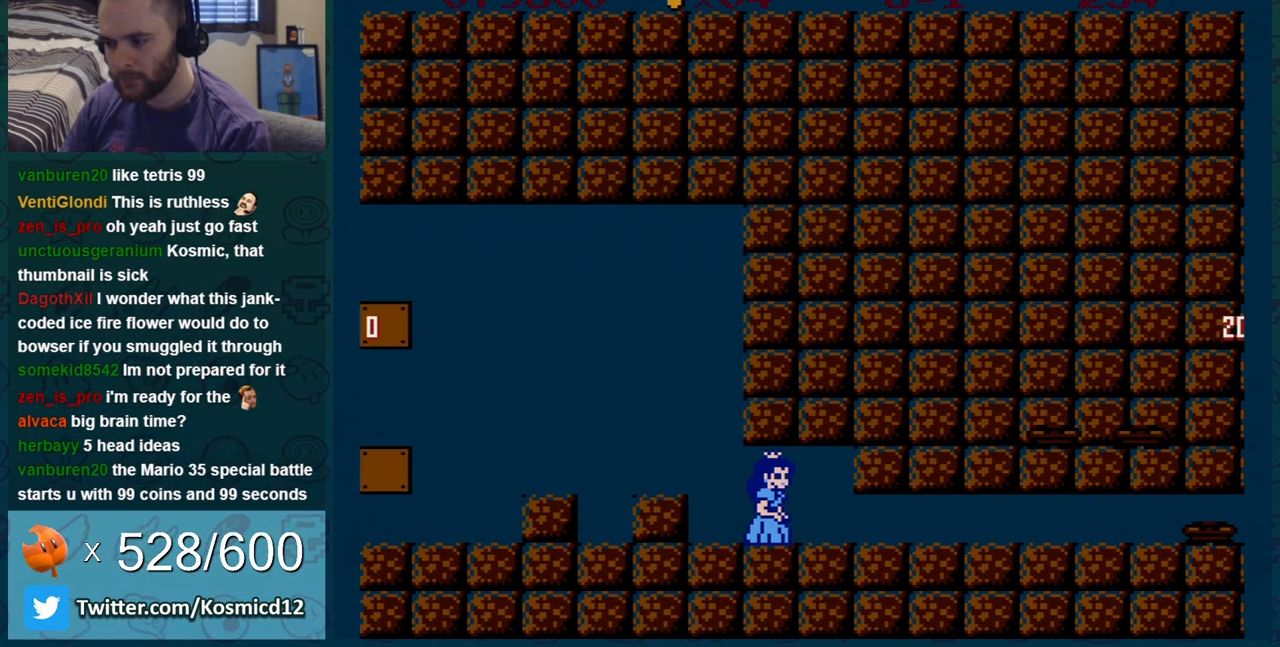
{"buttons": ["B"], "events": [[234, "DPAD_RIGHT", "down"], [451, "DPAD_RIGHT", "up"]]}
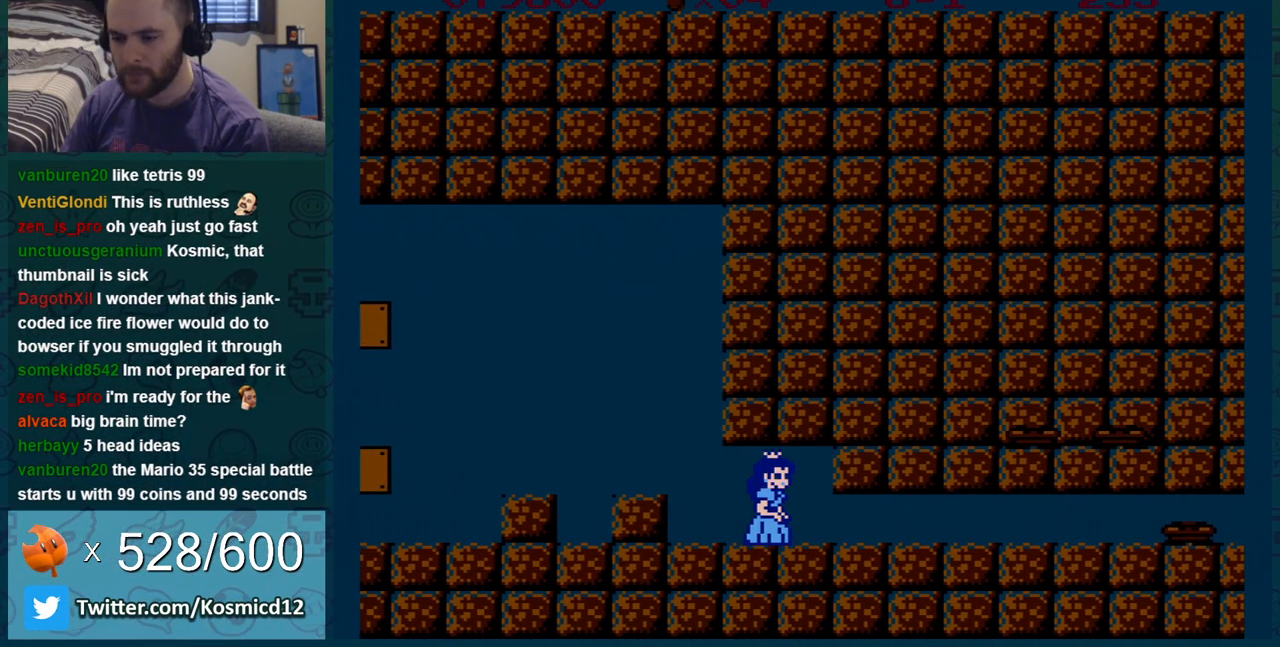
{"buttons": ["B"], "events": [[200, "DPAD_RIGHT", "down"], [450, "DPAD_RIGHT", "up"]]}
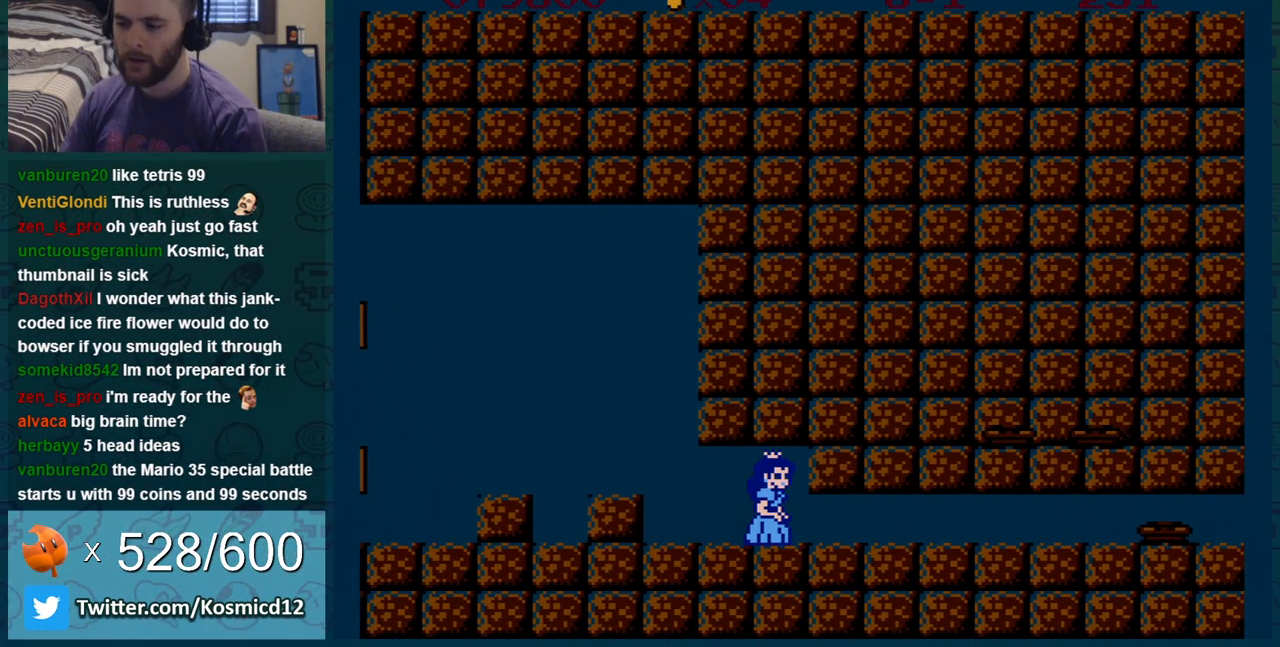
{"buttons": ["B"], "events": []}
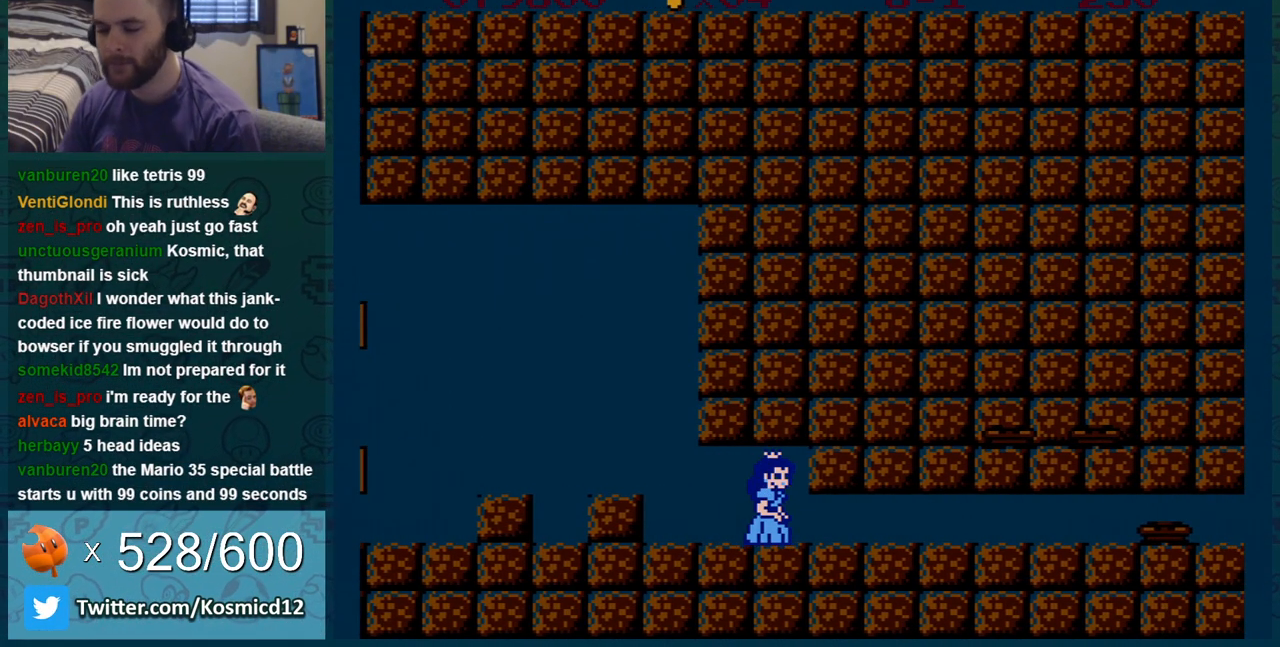
{"buttons": ["B"], "events": []}
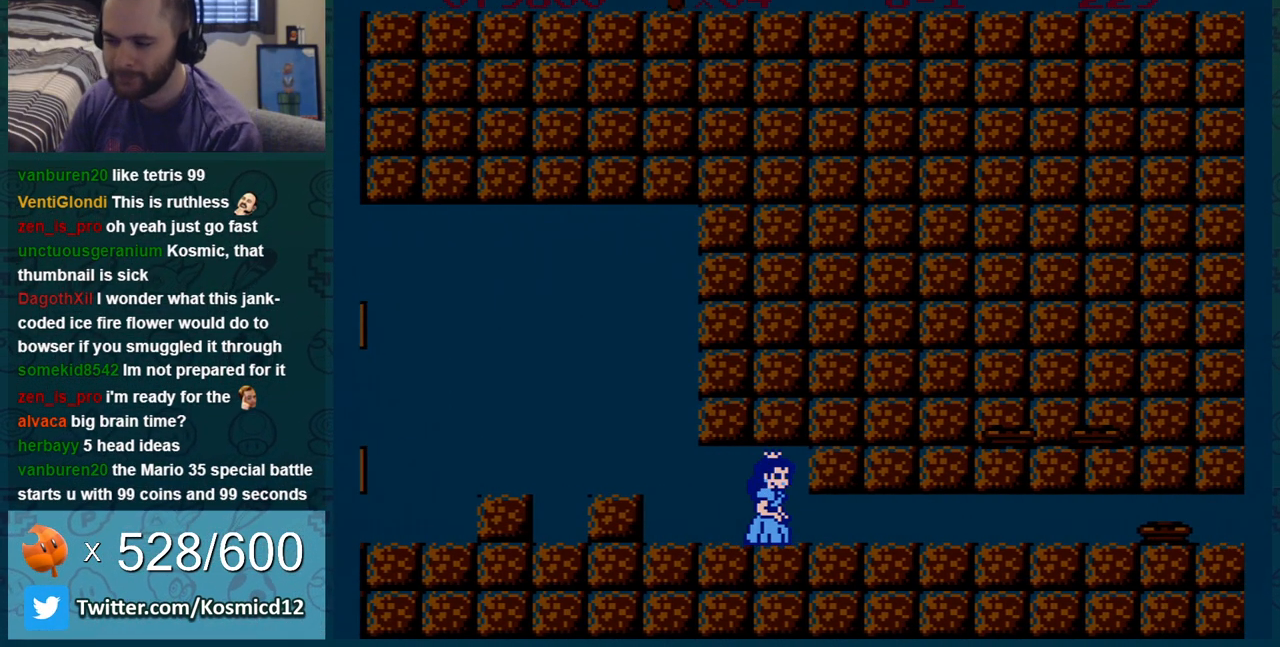
{"buttons": ["B"], "events": []}
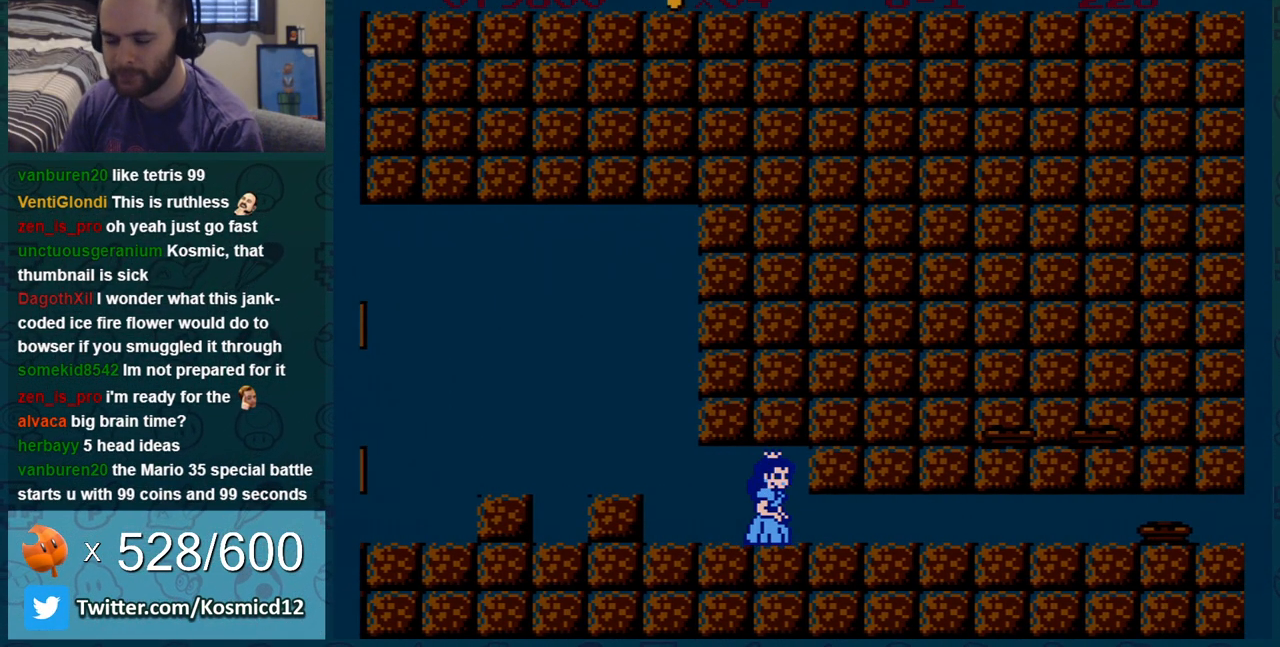
{"buttons": ["B"], "events": []}
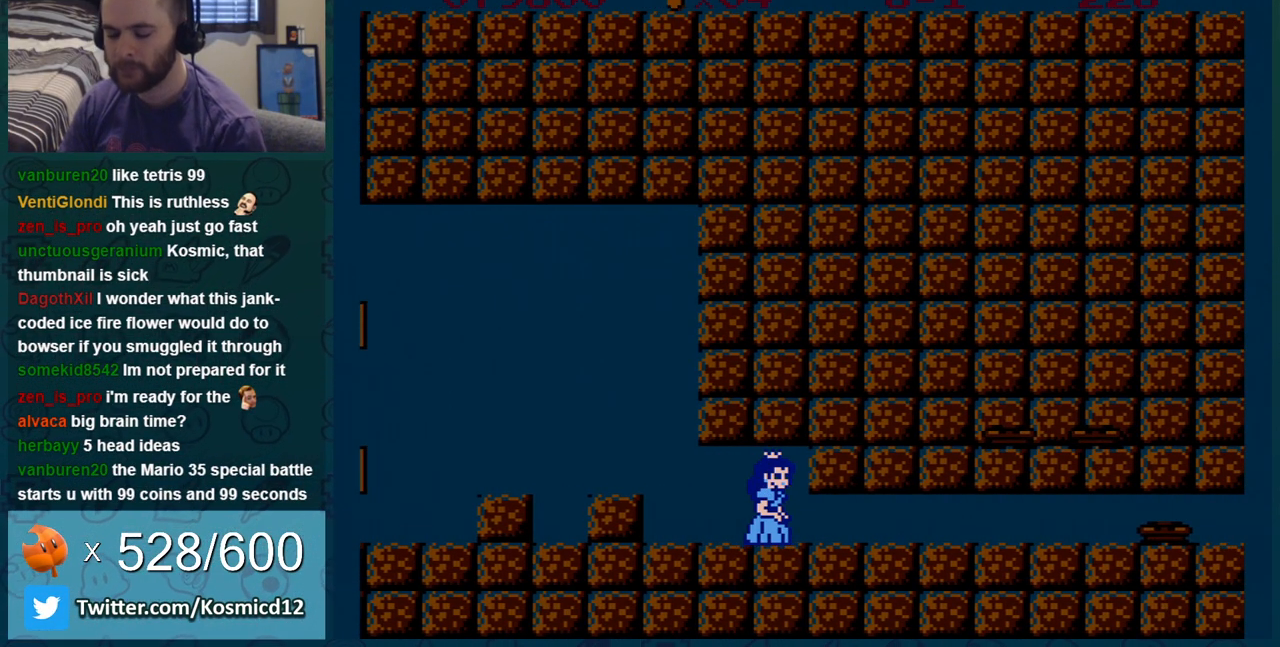
{"buttons": ["B"], "events": []}
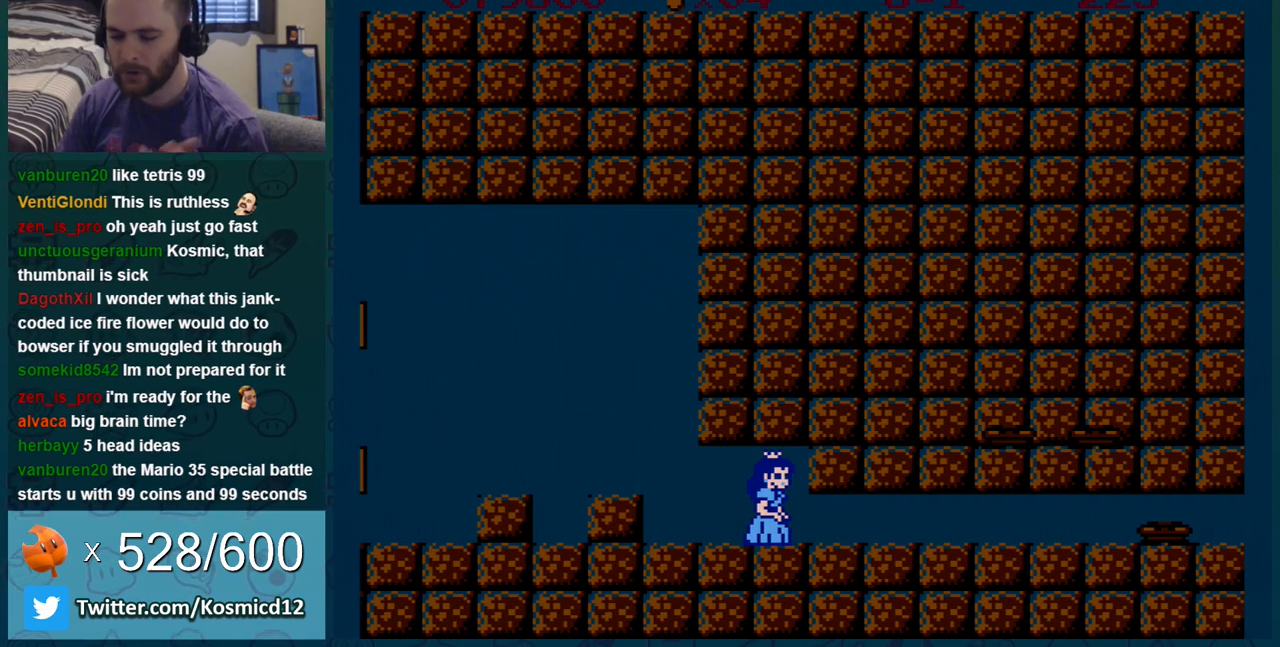
{"buttons": ["B"], "events": []}
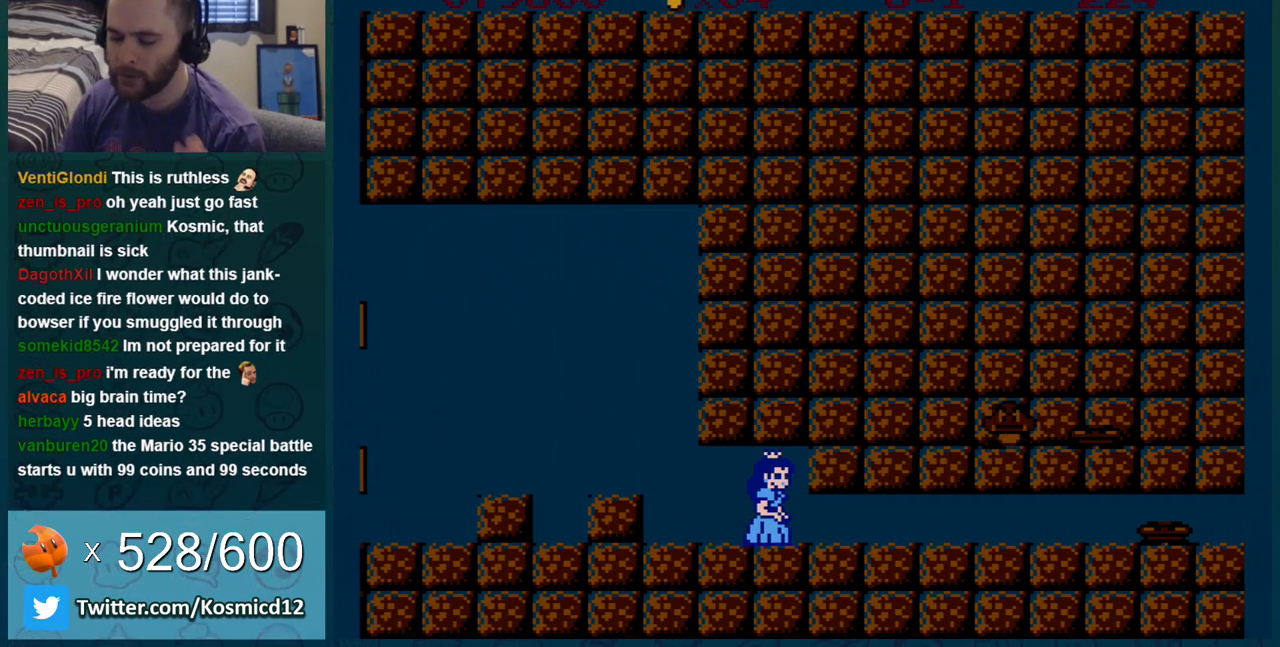
{"buttons": ["B"], "events": []}
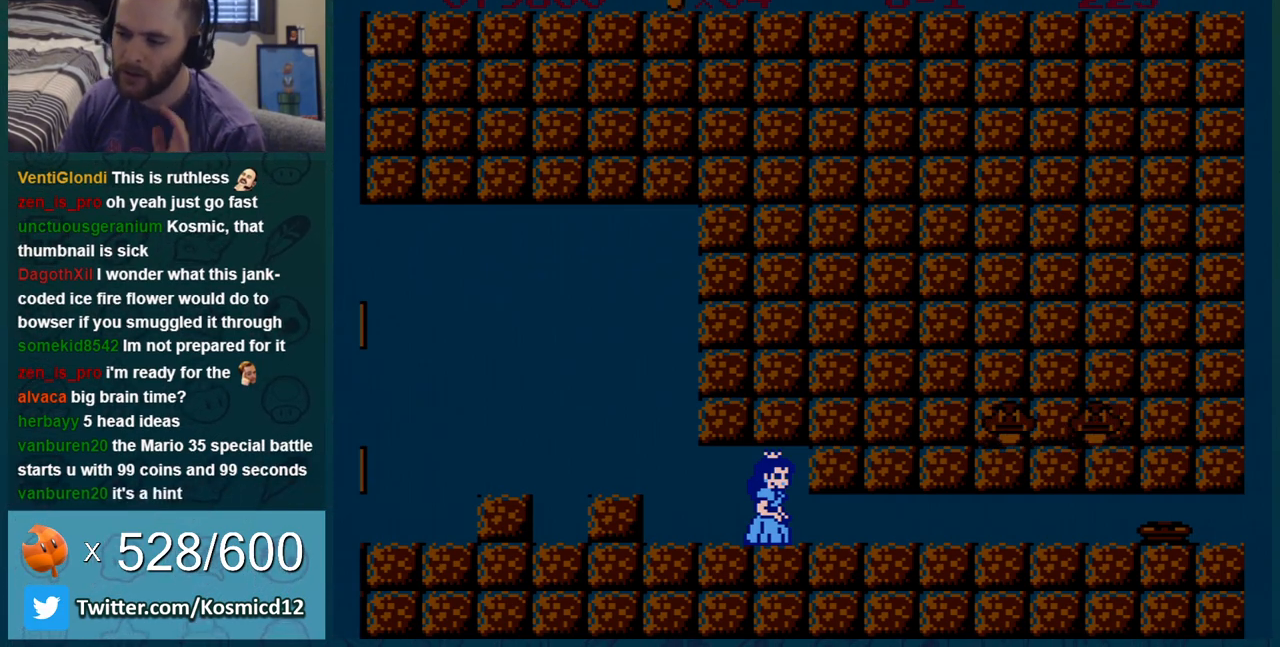
{"buttons": ["B"], "events": []}
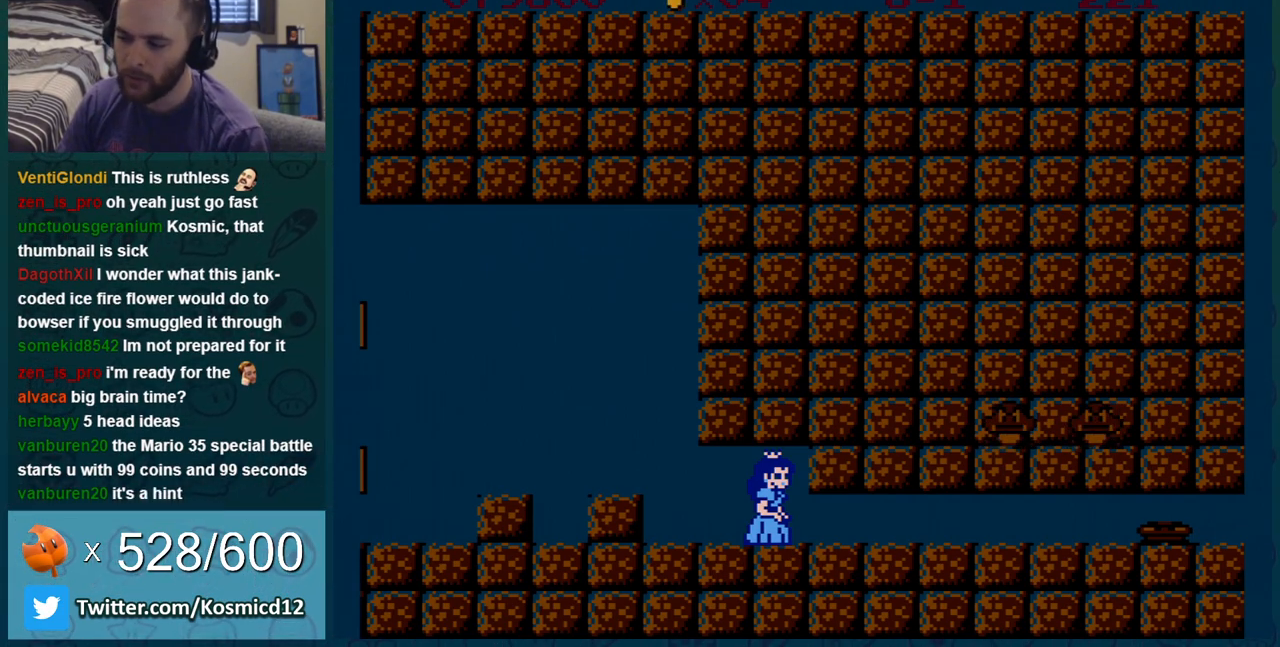
{"buttons": ["B", "DPAD_LEFT"], "events": [[418, "DPAD_LEFT", "down"]]}
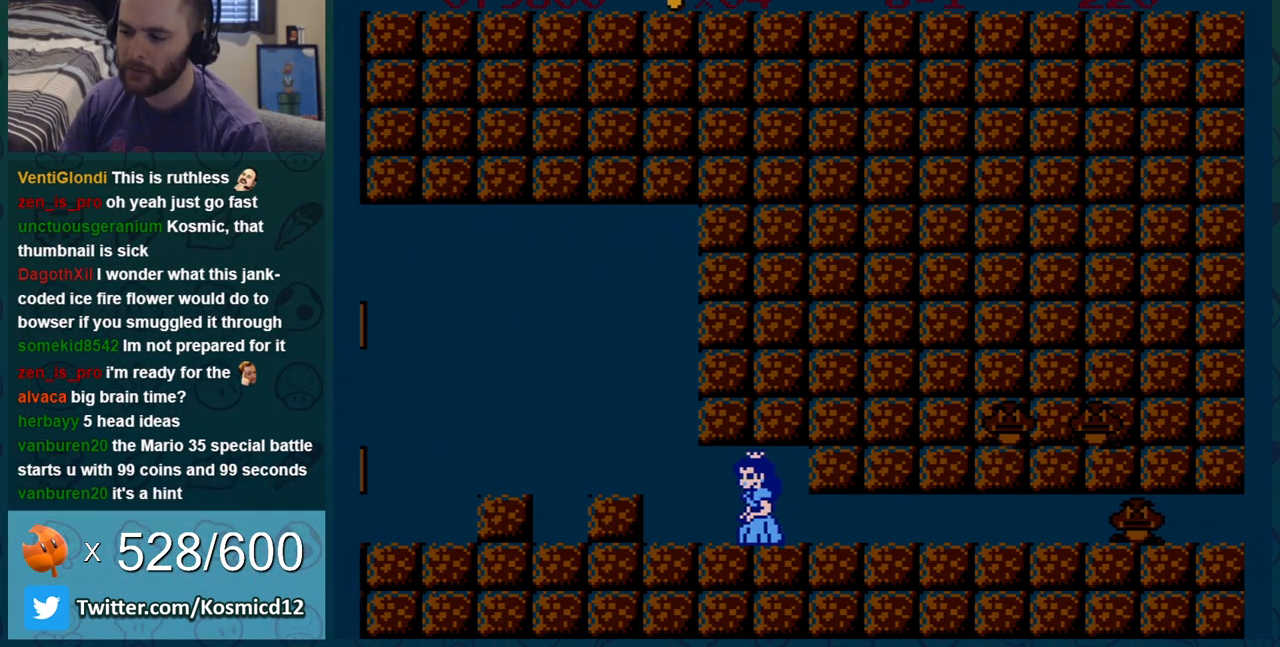
{"buttons": ["B"], "events": [[67, "DPAD_LEFT", "up"]]}
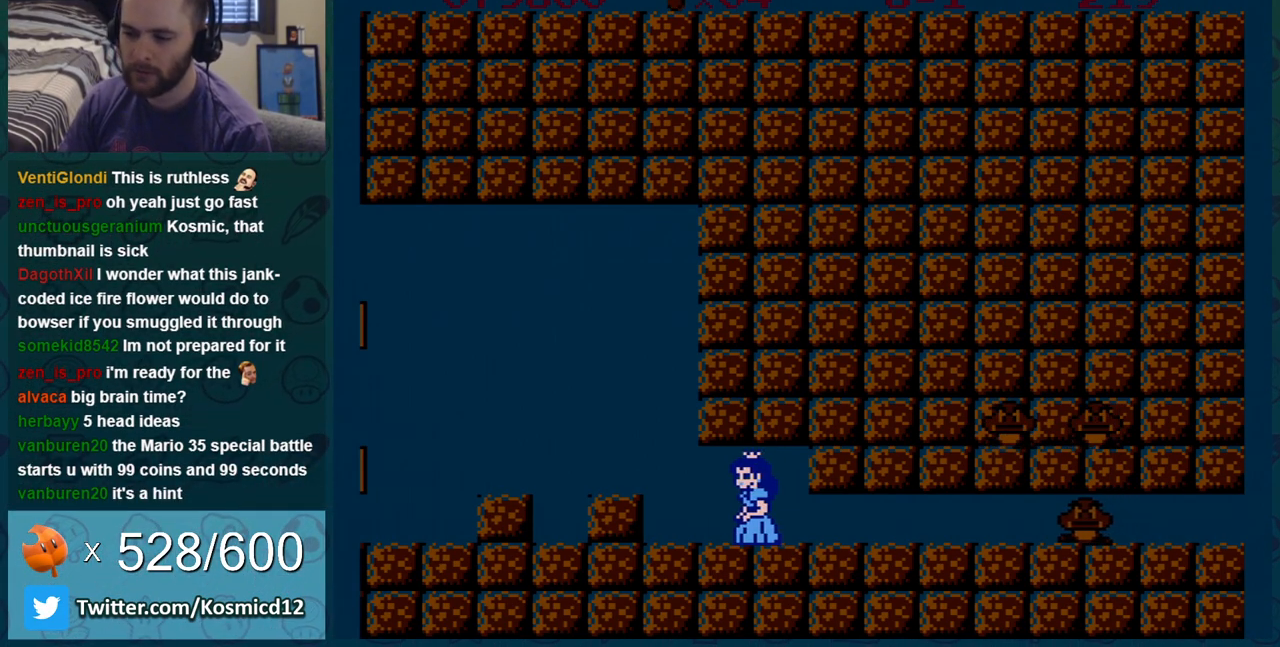
{"buttons": ["B"], "events": []}
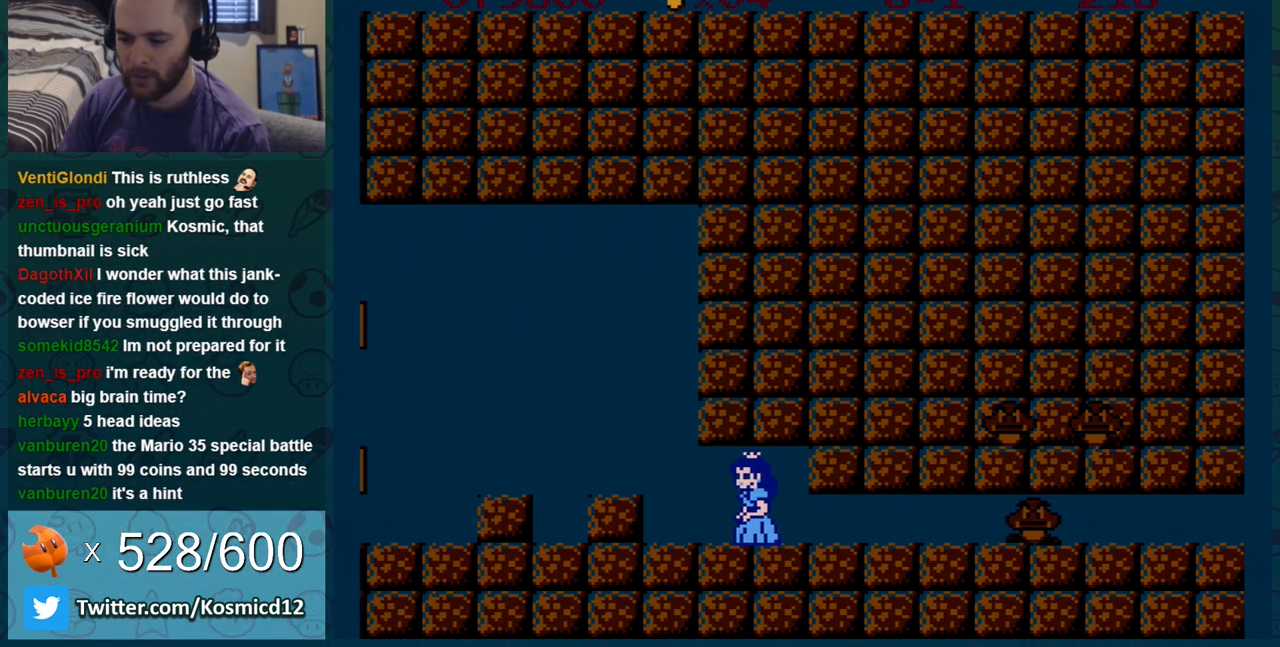
{"buttons": ["B", "DPAD_LEFT"], "events": [[100, "DPAD_LEFT", "down"], [217, "DPAD_LEFT", "up"], [500, "DPAD_LEFT", "down"]]}
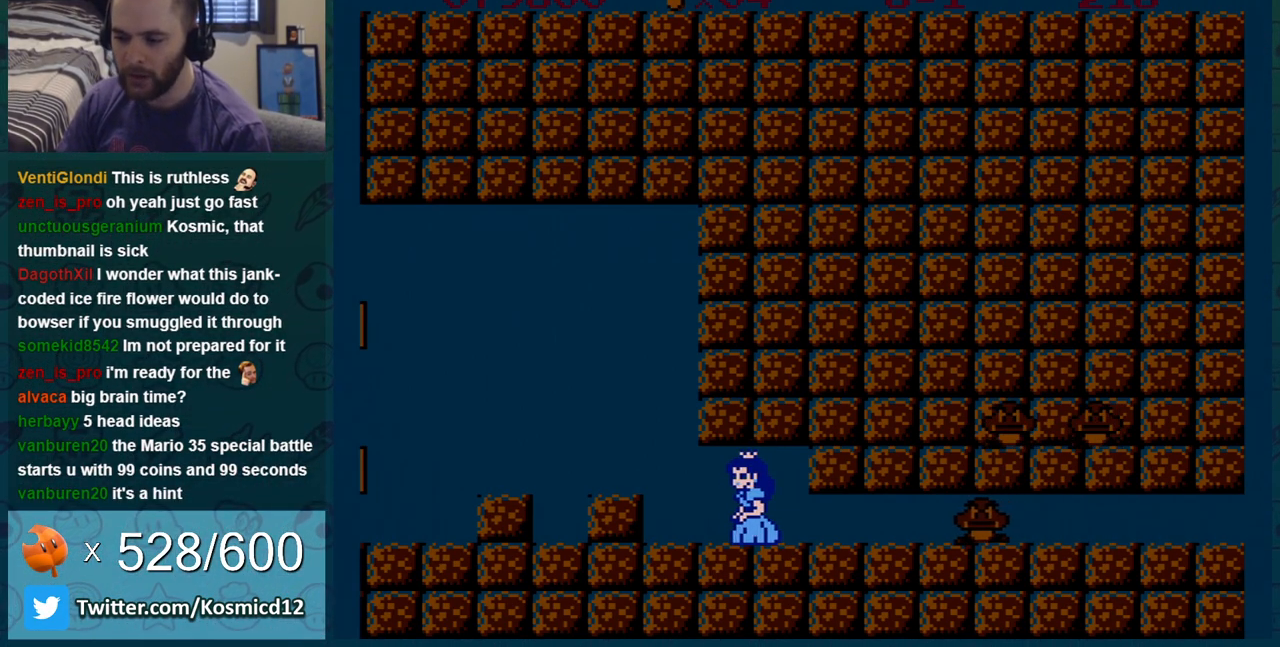
{"buttons": ["B", "DPAD_LEFT"], "events": [[117, "DPAD_LEFT", "up"], [317, "DPAD_LEFT", "down"]]}
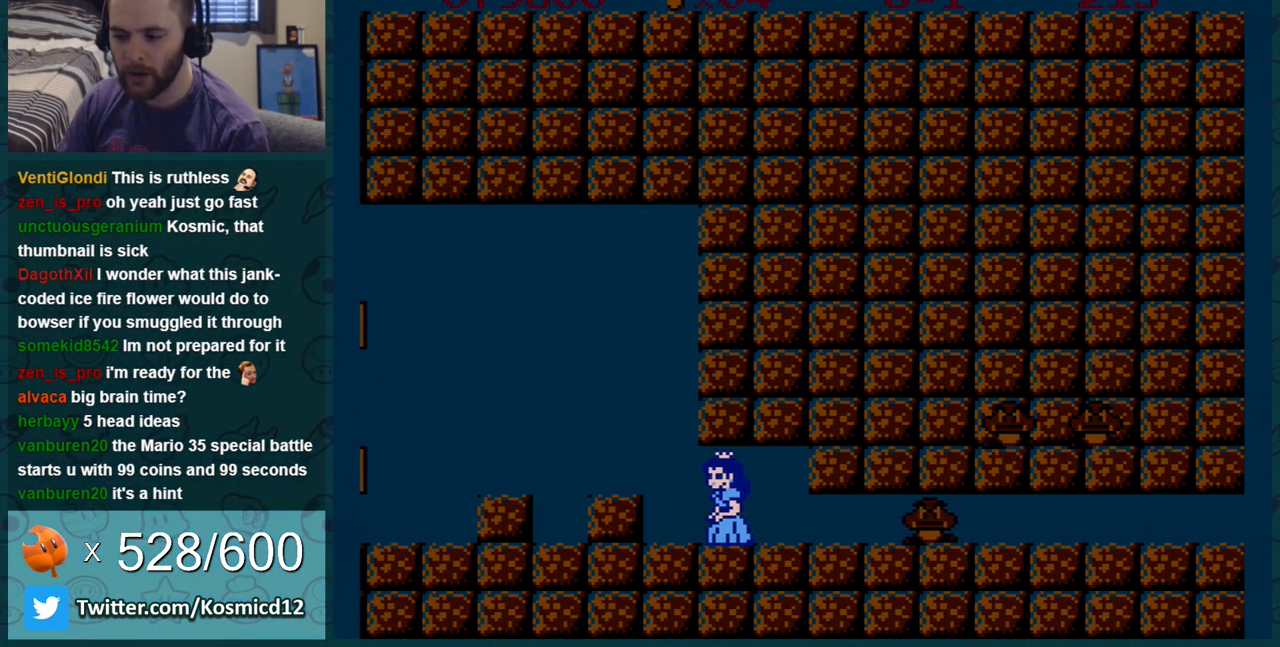
{"buttons": ["B"], "events": [[183, "DPAD_LEFT", "up"]]}
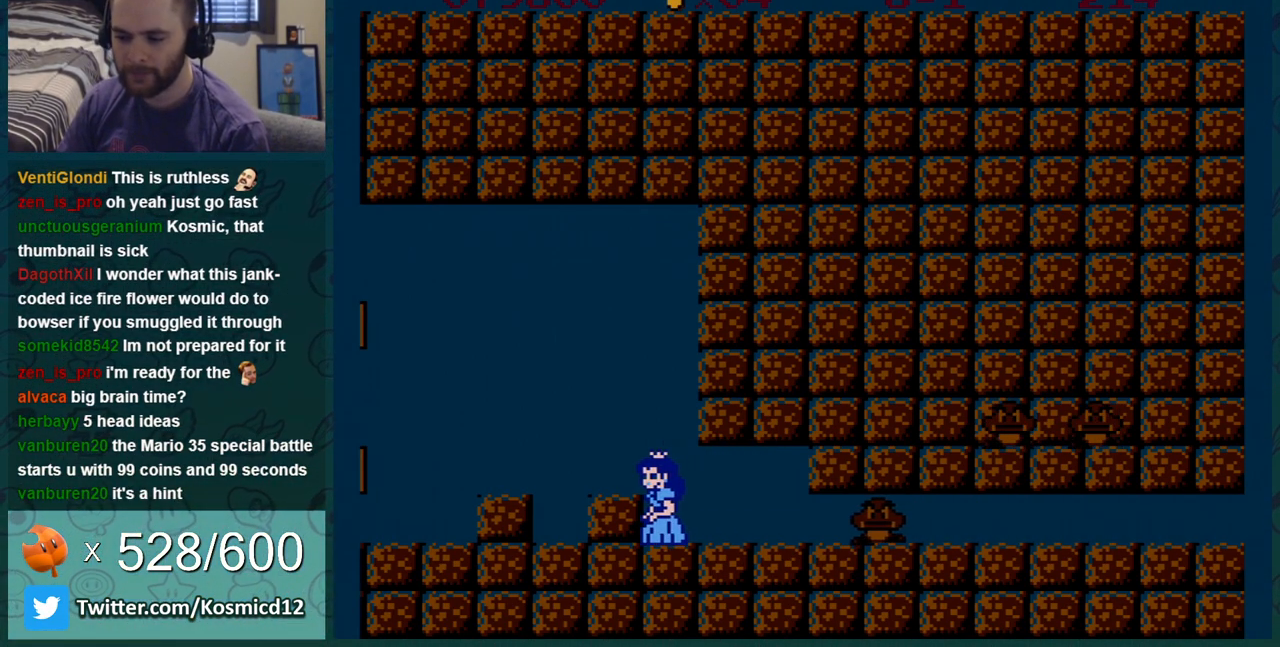
{"buttons": ["B"], "events": []}
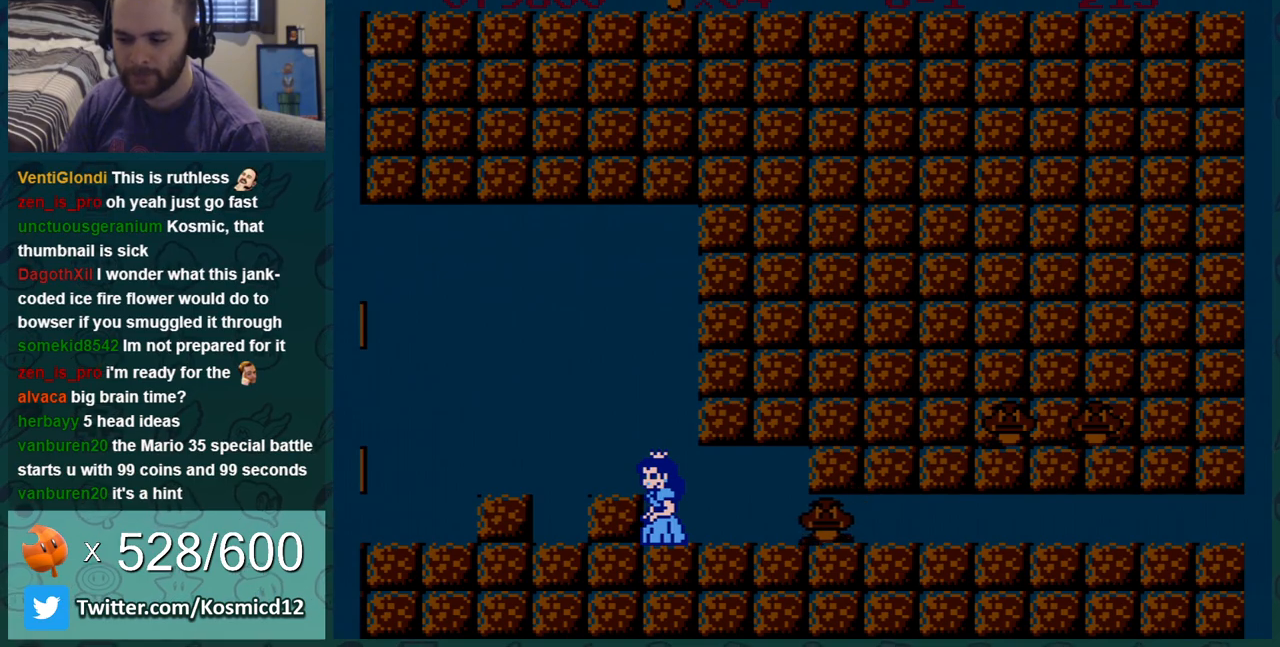
{"buttons": ["B", "DPAD_DOWN"], "events": [[400, "DPAD_DOWN", "down"]]}
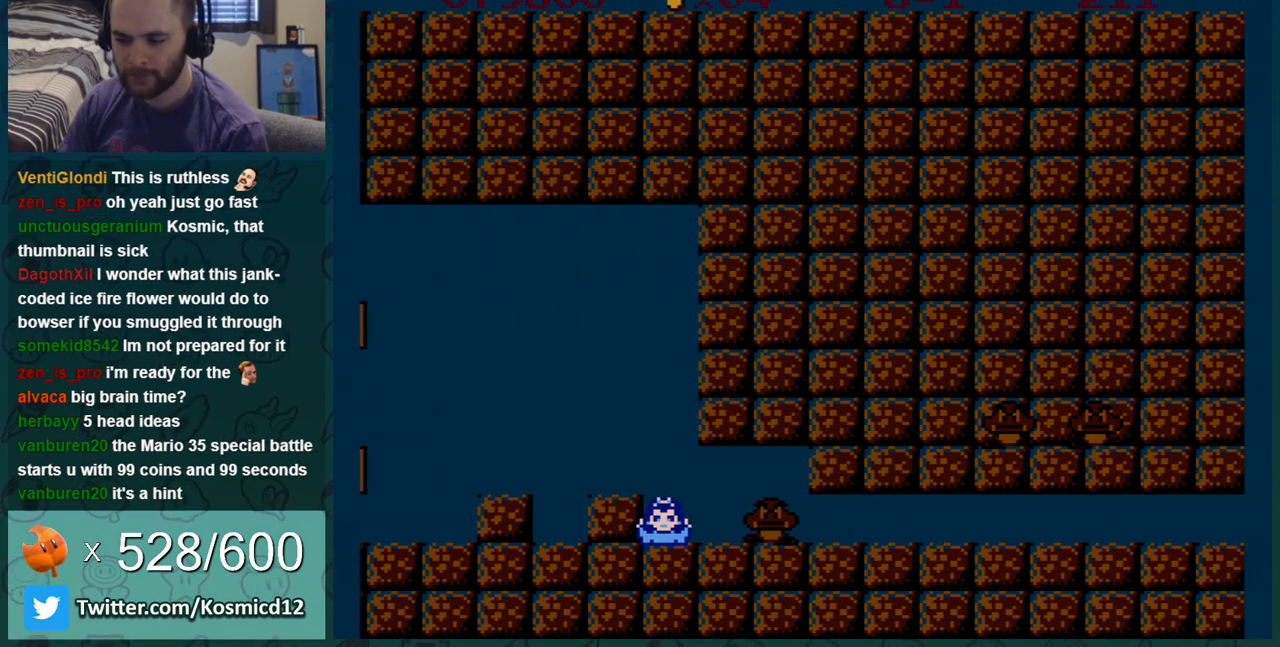
{"buttons": ["B", "DPAD_DOWN"], "events": [[401, "A", "down"], [484, "A", "up"]]}
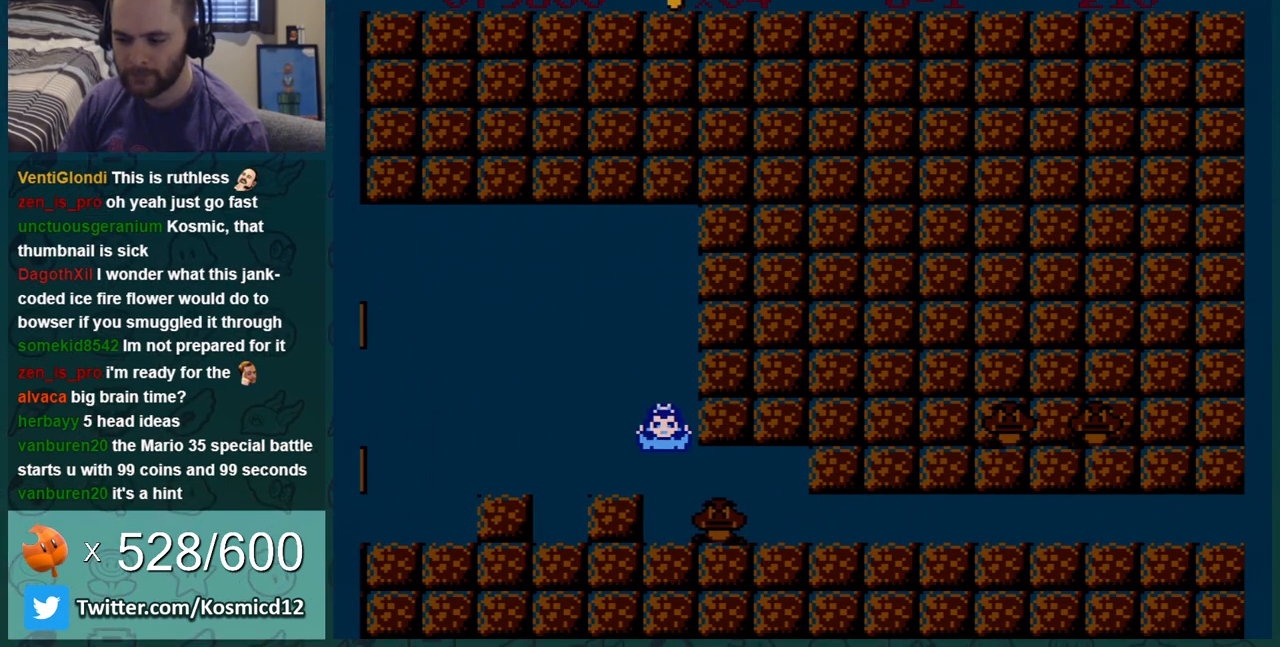
{"buttons": ["B", "DPAD_DOWN"], "events": [[17, "DPAD_RIGHT", "down"], [117, "DPAD_RIGHT", "up"], [367, "DPAD_LEFT", "down"], [450, "DPAD_LEFT", "up"]]}
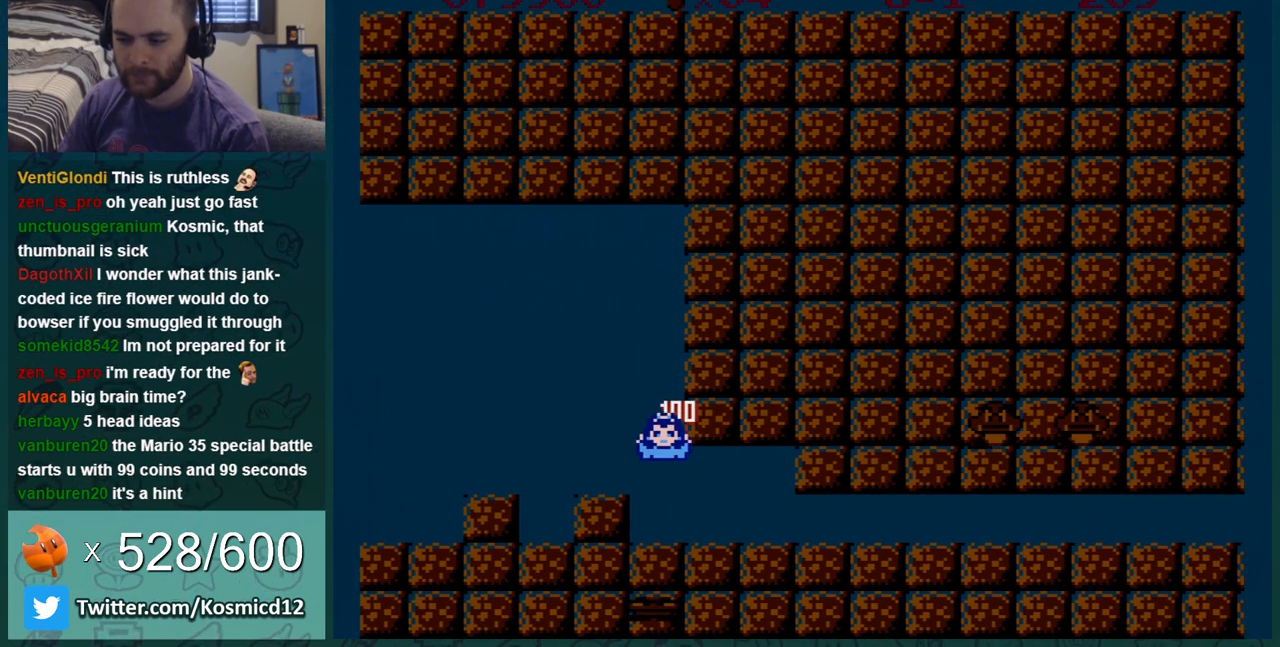
{"buttons": ["B"], "events": [[51, "DPAD_DOWN", "up"]]}
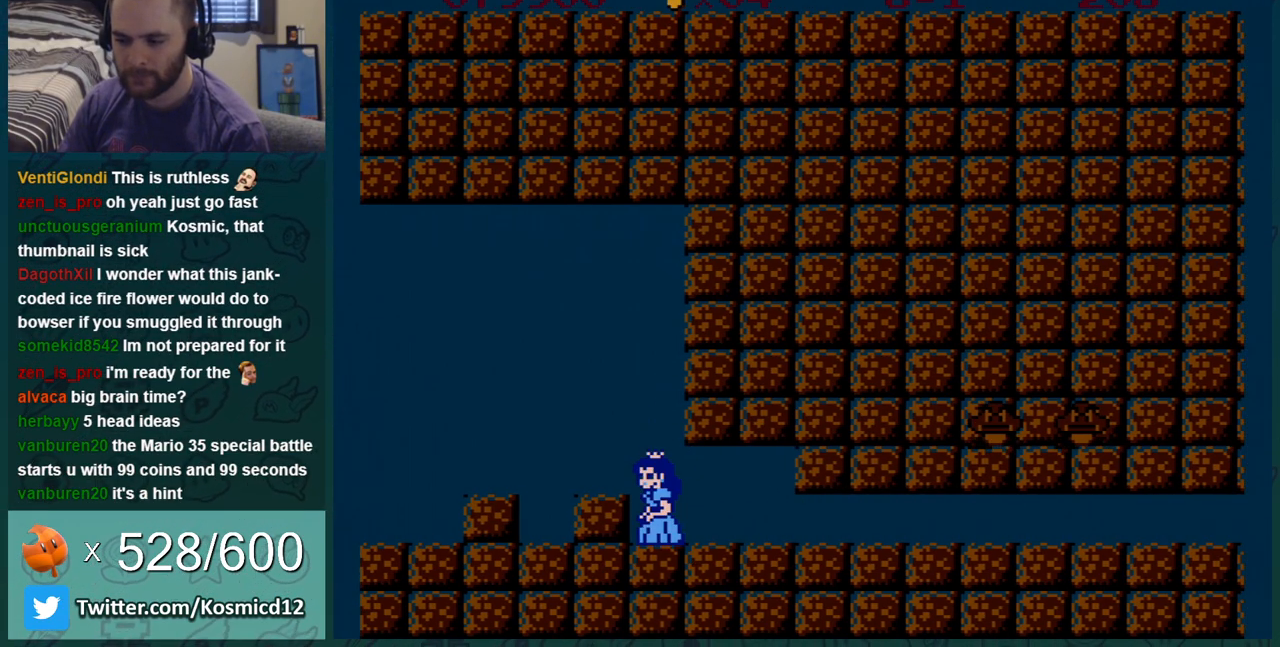
{"buttons": ["B"], "events": []}
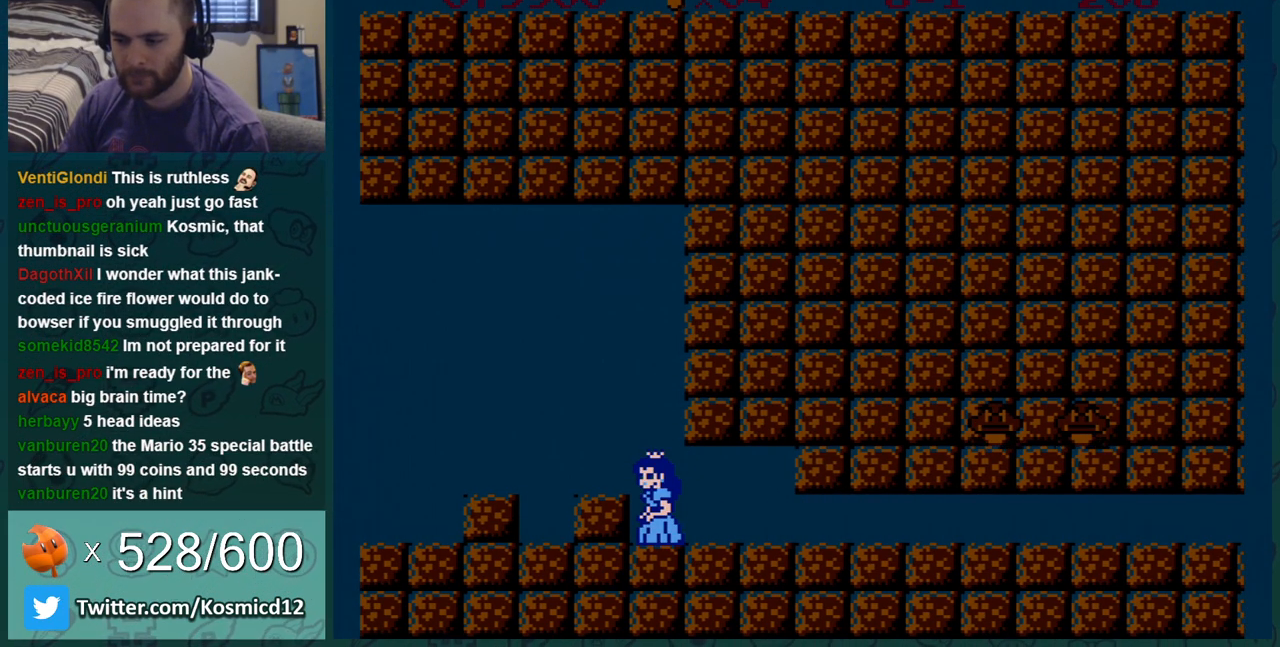
{"buttons": ["B", "DPAD_RIGHT"], "events": [[84, "DPAD_RIGHT", "down"], [267, "DPAD_RIGHT", "up"], [334, "DPAD_RIGHT", "down"]]}
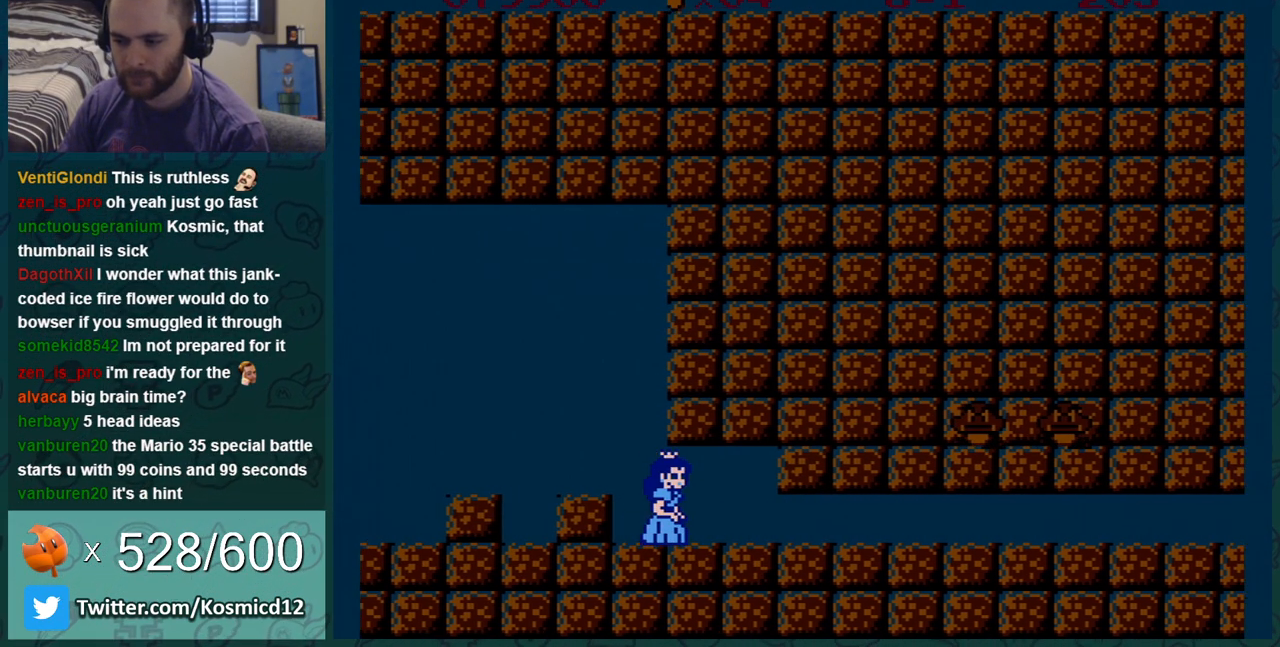
{"buttons": ["B", "DPAD_DOWN"], "events": [[267, "DPAD_RIGHT", "up"], [300, "DPAD_DOWN", "down"]]}
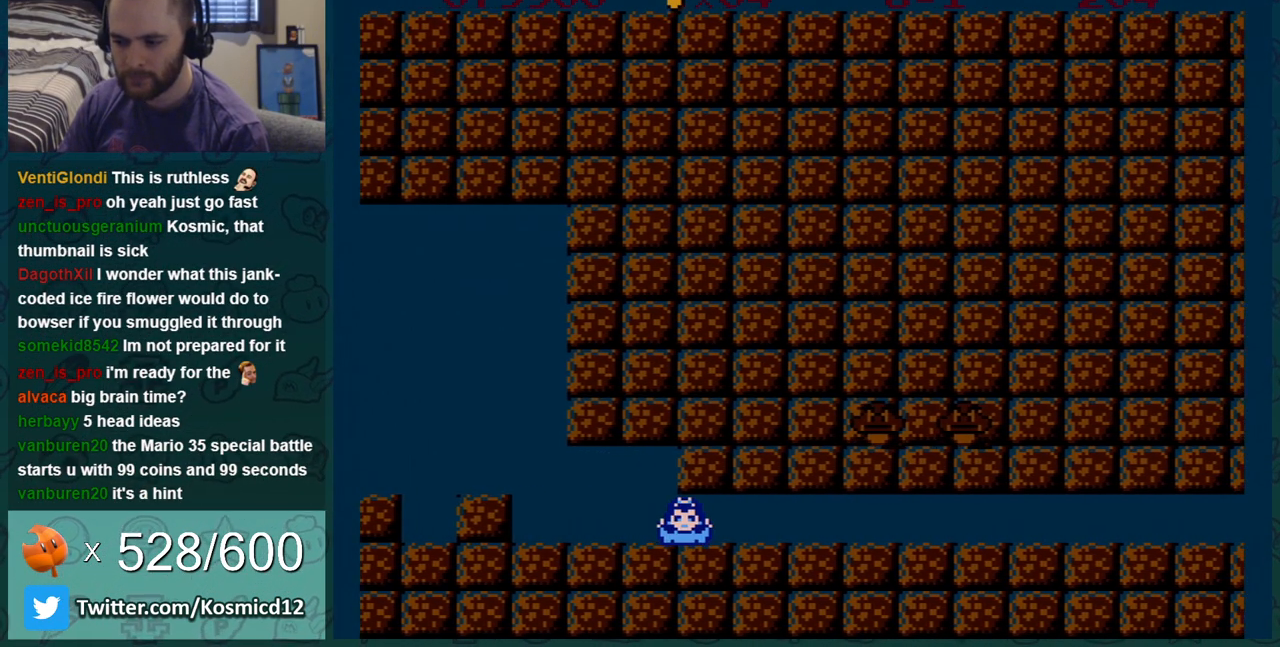
{"buttons": ["B", "DPAD_DOWN"], "events": []}
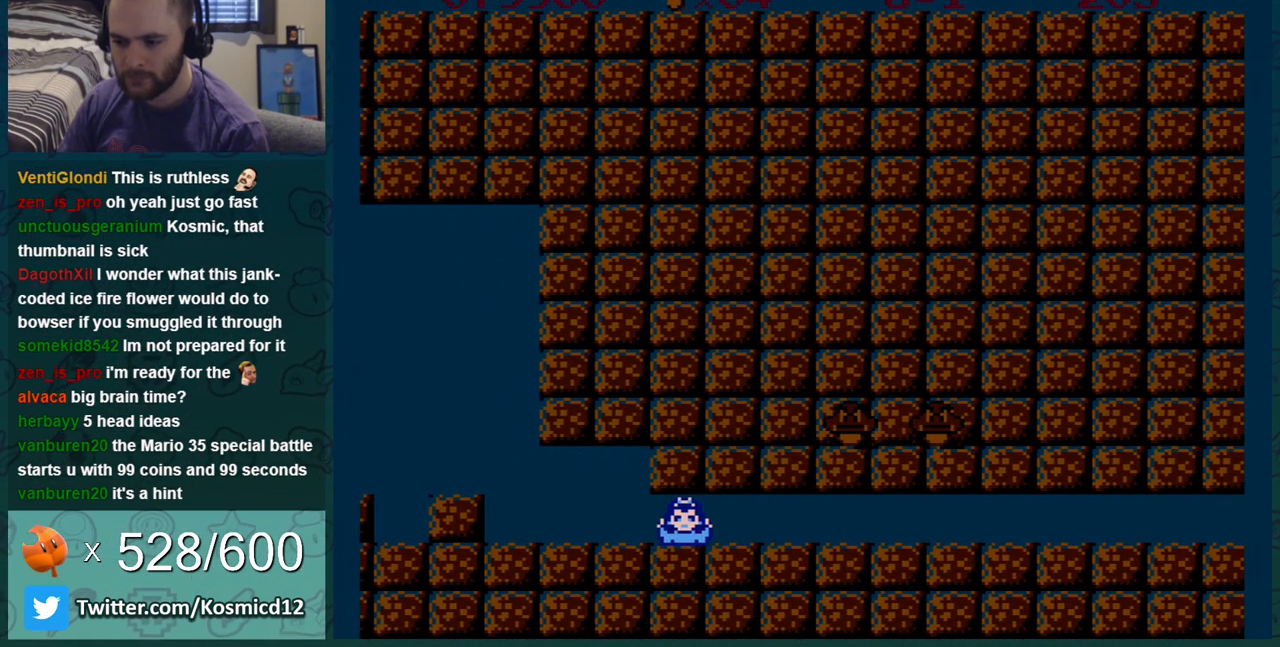
{"buttons": ["B", "DPAD_RIGHT"], "events": [[83, "DPAD_DOWN", "up"], [83, "DPAD_RIGHT", "down"]]}
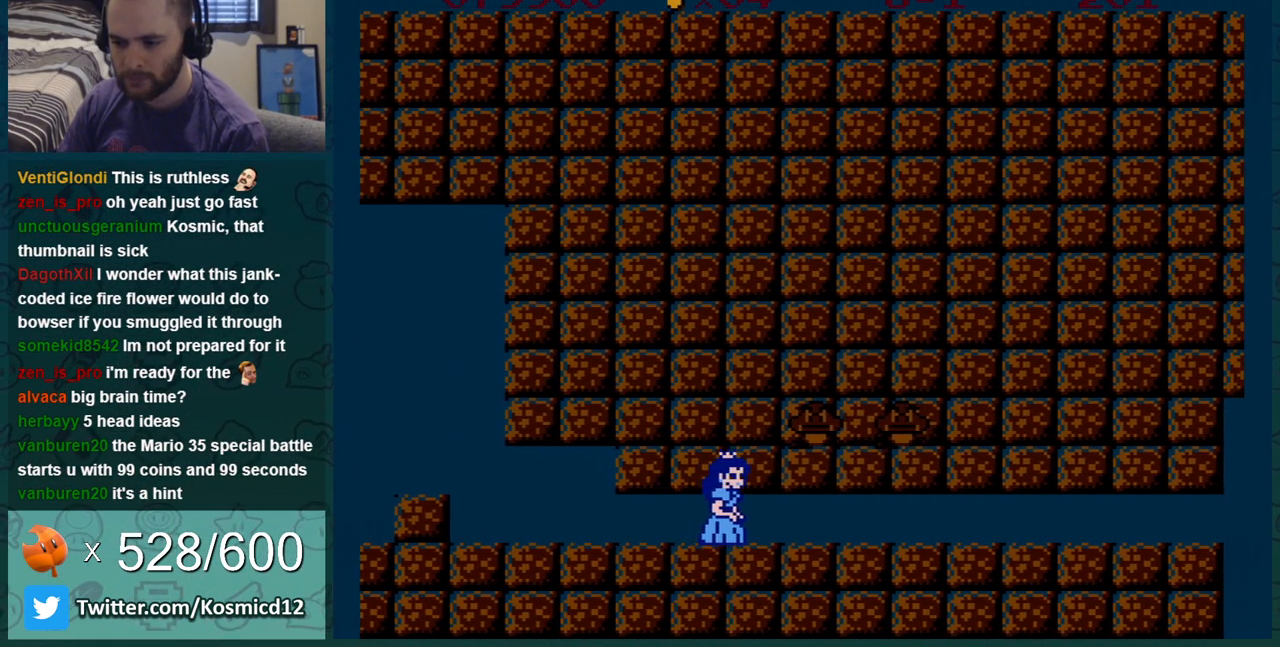
{"buttons": ["B", "DPAD_RIGHT"], "events": [[51, "DPAD_LEFT", "down"], [51, "DPAD_RIGHT", "up"], [484, "DPAD_LEFT", "up"], [484, "DPAD_RIGHT", "down"]]}
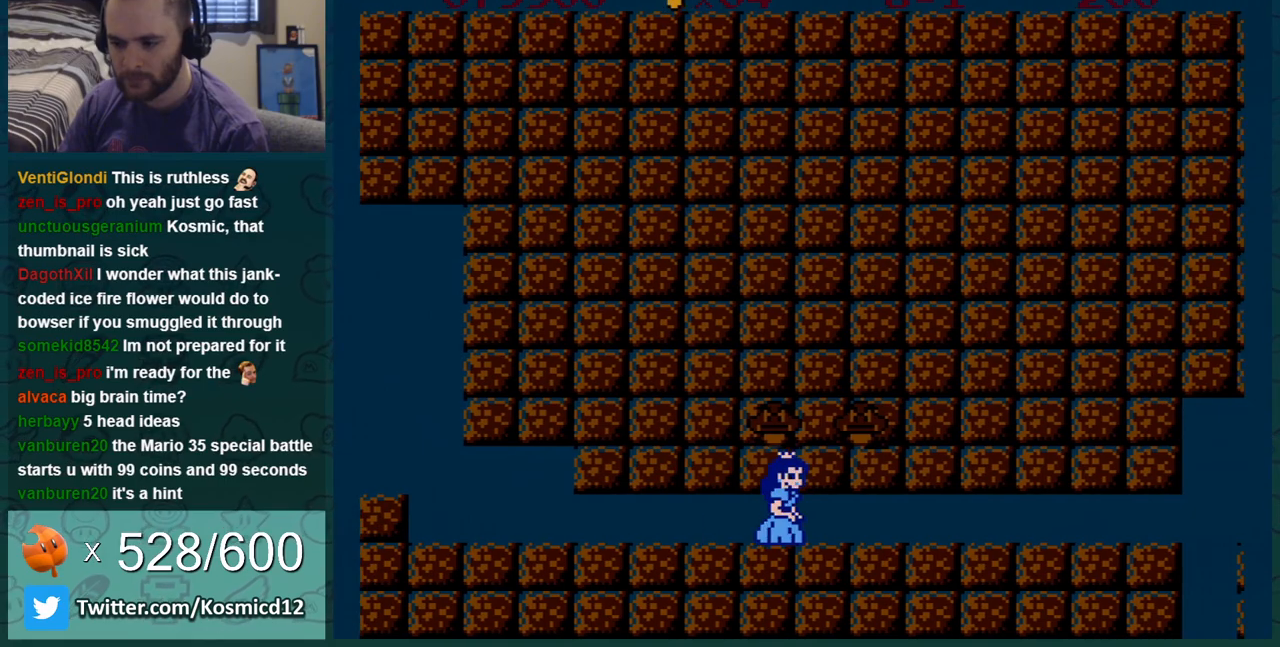
{"buttons": ["B", "DPAD_RIGHT"], "events": [[184, "DPAD_RIGHT", "up"], [217, "DPAD_LEFT", "down"], [467, "DPAD_LEFT", "up"], [467, "DPAD_RIGHT", "down"]]}
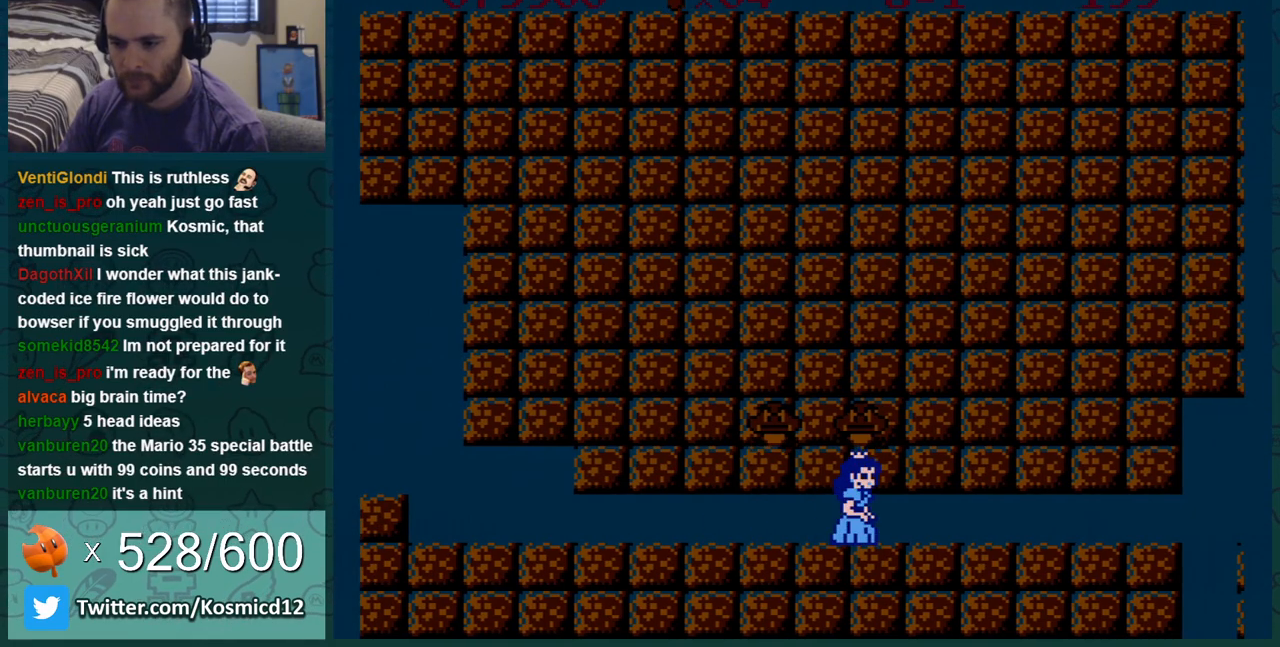
{"buttons": ["B", "DPAD_RIGHT"], "events": [[100, "DPAD_RIGHT", "up"], [117, "DPAD_LEFT", "down"], [434, "DPAD_LEFT", "up"], [434, "DPAD_RIGHT", "down"]]}
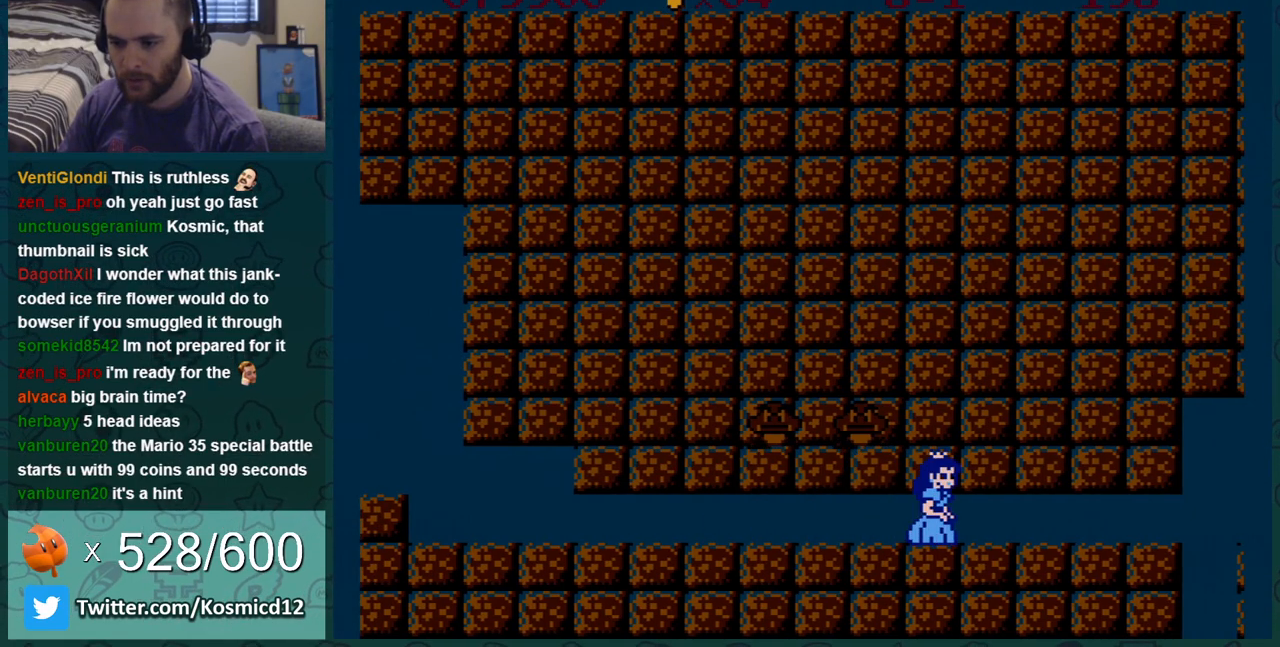
{"buttons": ["DPAD_RIGHT"], "events": [[150, "B", "up"], [217, "DPAD_RIGHT", "up"], [217, "DPAD_UP", "down"], [301, "A", "down"], [301, "DPAD_RIGHT", "down"], [301, "DPAD_UP", "up"], [367, "A", "up"], [451, "A", "down"], [484, "A", "up"]]}